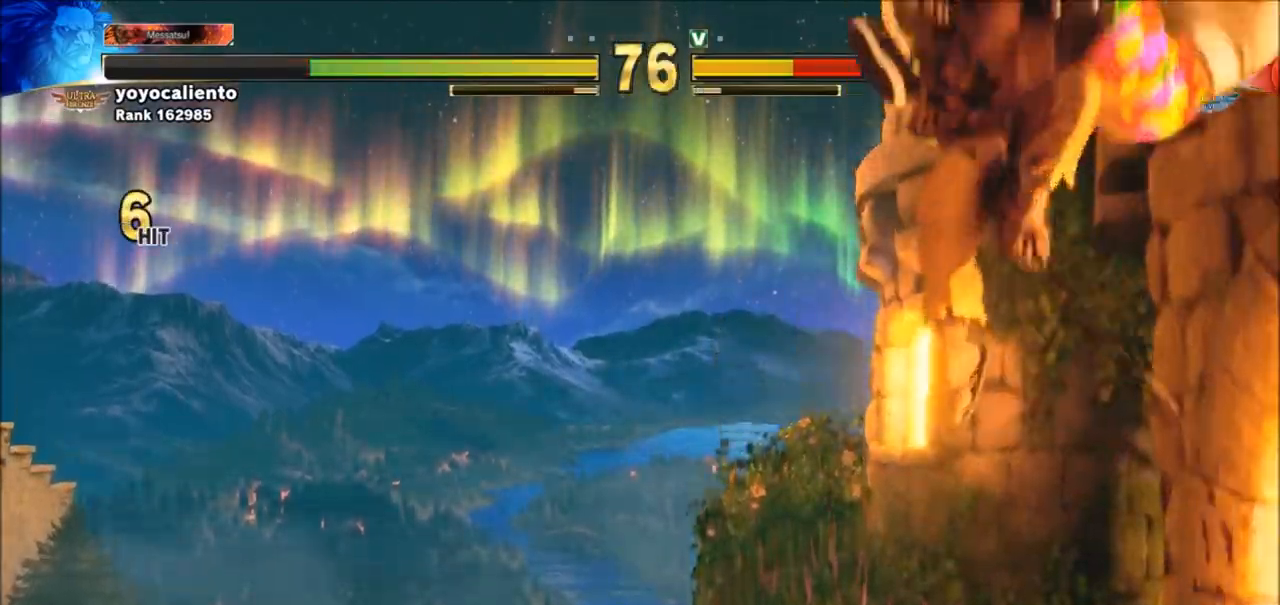
Gameplay with a controller (arcade stick); each line is a JSON object with the inputs held at the frame after it. "events" lists button and stick changes between this image and that frame as [ms after this image, input, new state], when the widget could be followed in between. Not read: L3 R3.
{"buttons": [], "left_stick": "down-left", "events": [[33, "SQUARE", "up"], [33, "TRIANGLE", "up"], [100, "SQUARE", "down"], [100, "TRIANGLE", "down"], [166, "TRIANGLE", "up"], [200, "TRIANGLE", "down"], [233, "SQUARE", "up"], [233, "TRIANGLE", "up"], [300, "left_stick", "right"], [500, "left_stick", "down-left"]]}
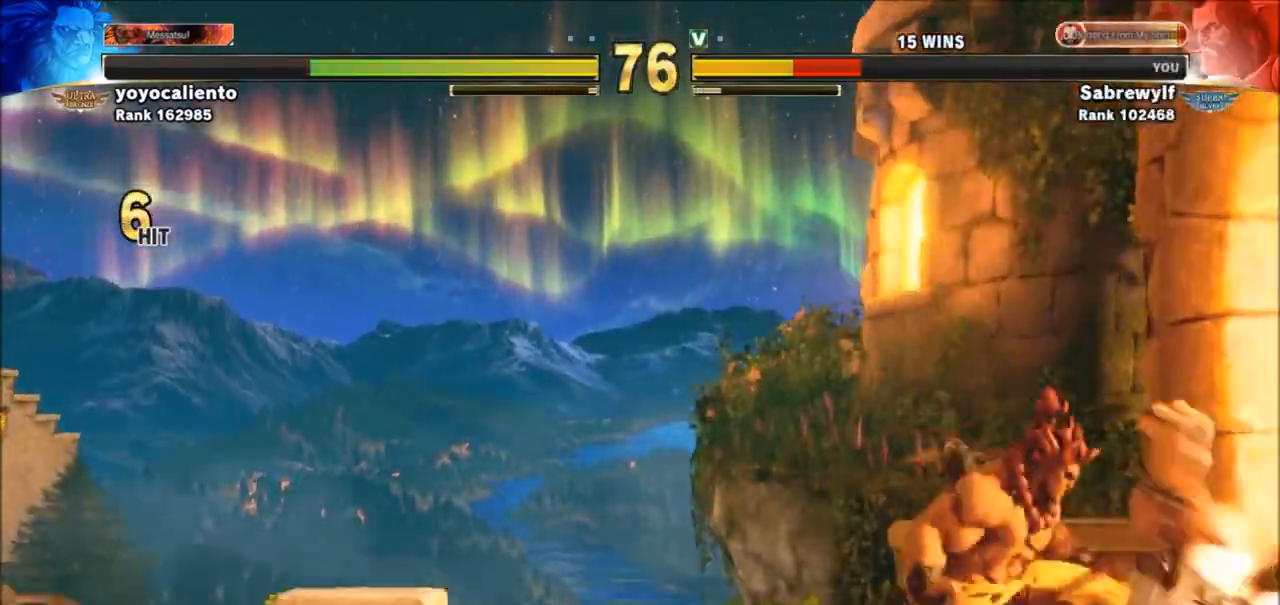
{"buttons": [], "left_stick": "center", "events": [[100, "left_stick", "up"], [234, "left_stick", "left"], [267, "R1", "down"], [267, "TRIANGLE", "down"], [300, "left_stick", "center"], [334, "TRIANGLE", "up"], [367, "SQUARE", "down"], [367, "TRIANGLE", "down"], [434, "R1", "up"], [434, "SQUARE", "up"], [434, "TRIANGLE", "up"]]}
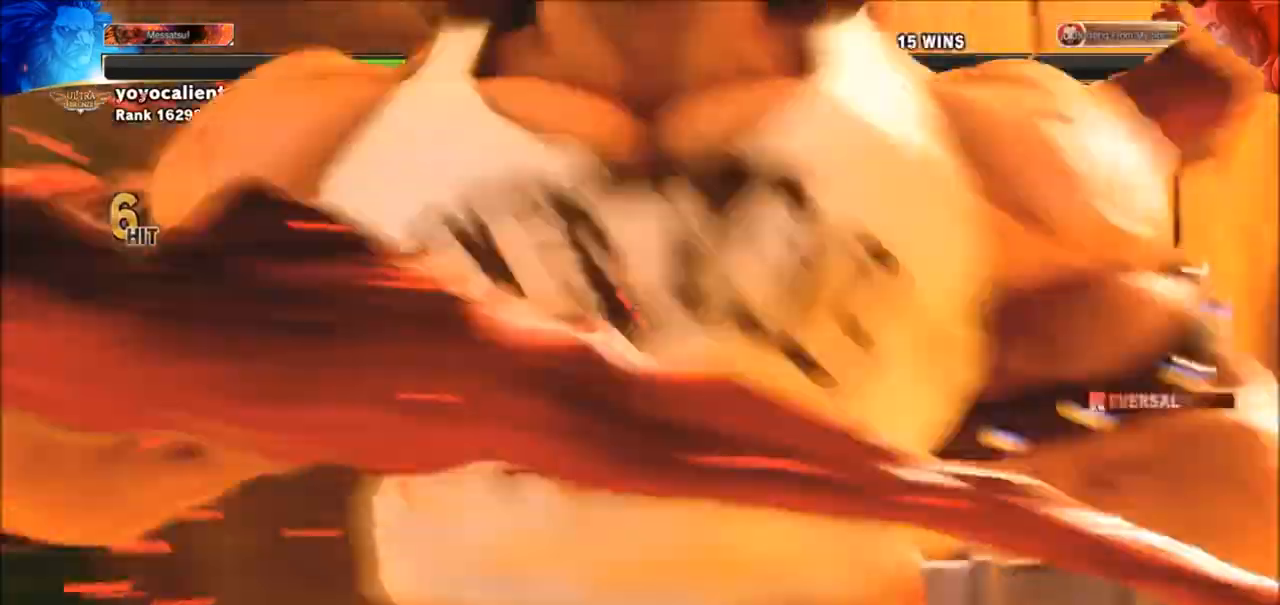
{"buttons": [], "left_stick": "down-right", "events": [[33, "left_stick", "right"], [166, "left_stick", "down-right"]]}
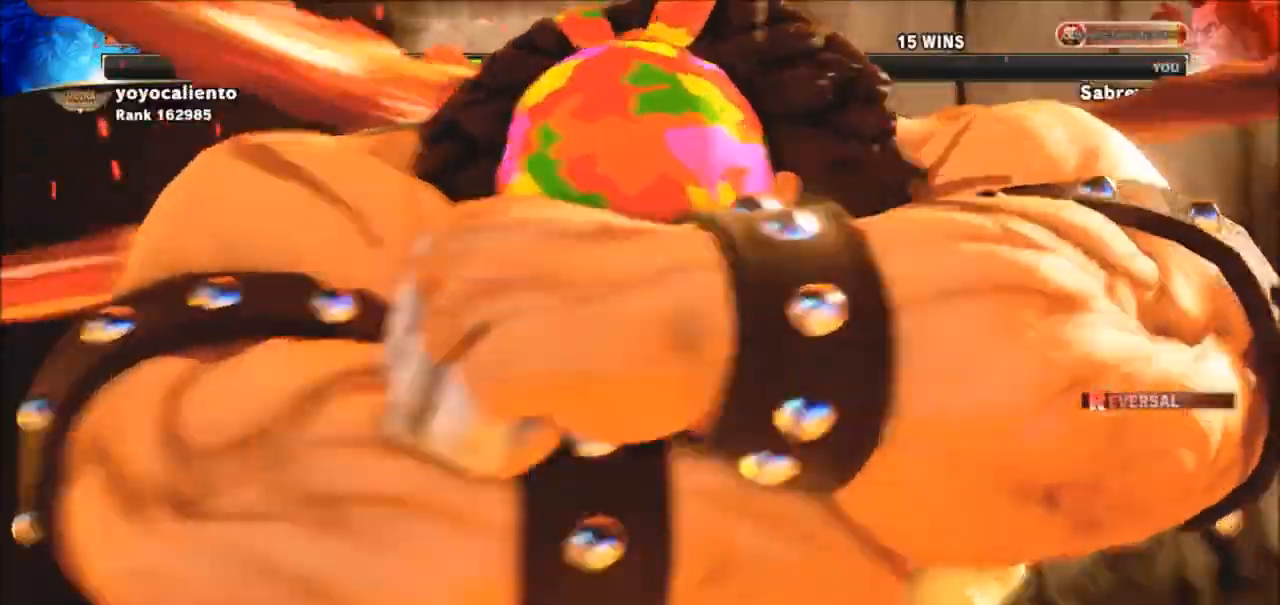
{"buttons": [], "left_stick": "center", "events": [[67, "SQUARE", "down"], [67, "TRIANGLE", "down"], [100, "left_stick", "center"], [167, "SQUARE", "up"], [167, "TRIANGLE", "up"]]}
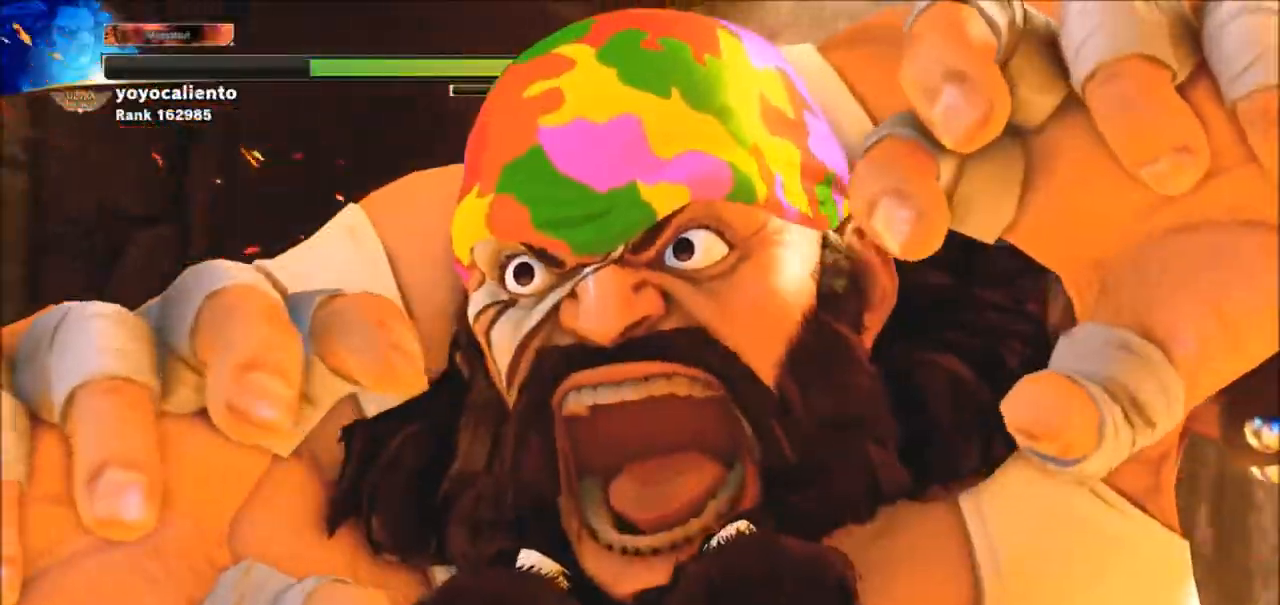
{"buttons": [], "left_stick": "right", "events": [[66, "left_stick", "right"], [300, "left_stick", "down-right"], [500, "left_stick", "right"]]}
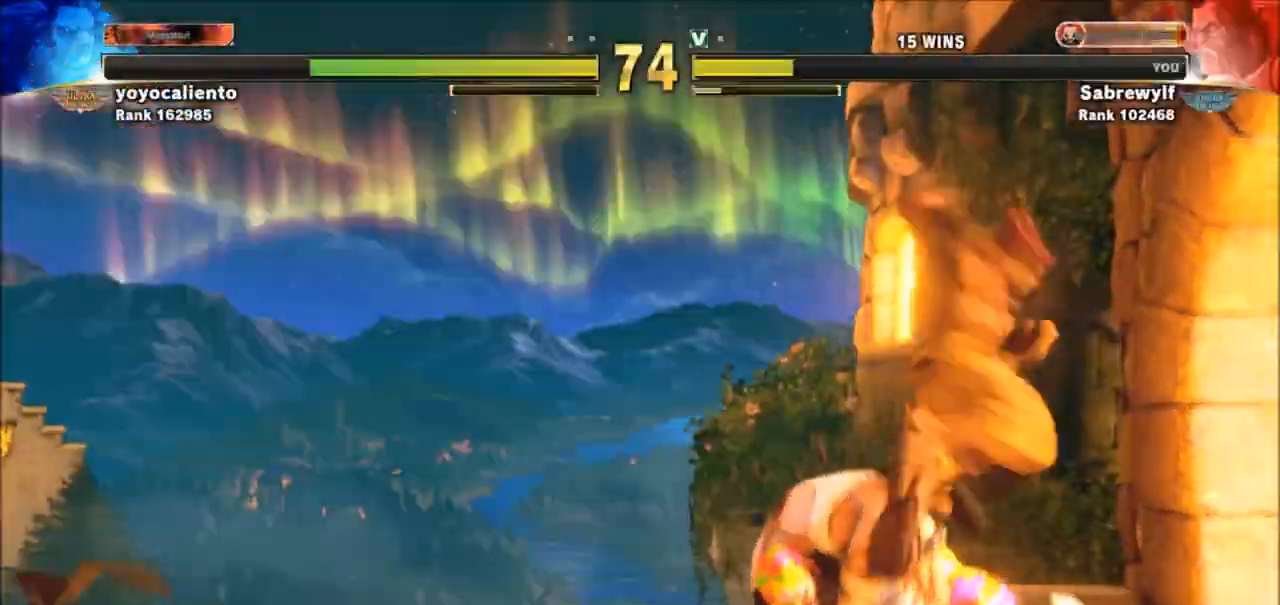
{"buttons": [], "left_stick": "down-left", "events": [[167, "left_stick", "down-left"]]}
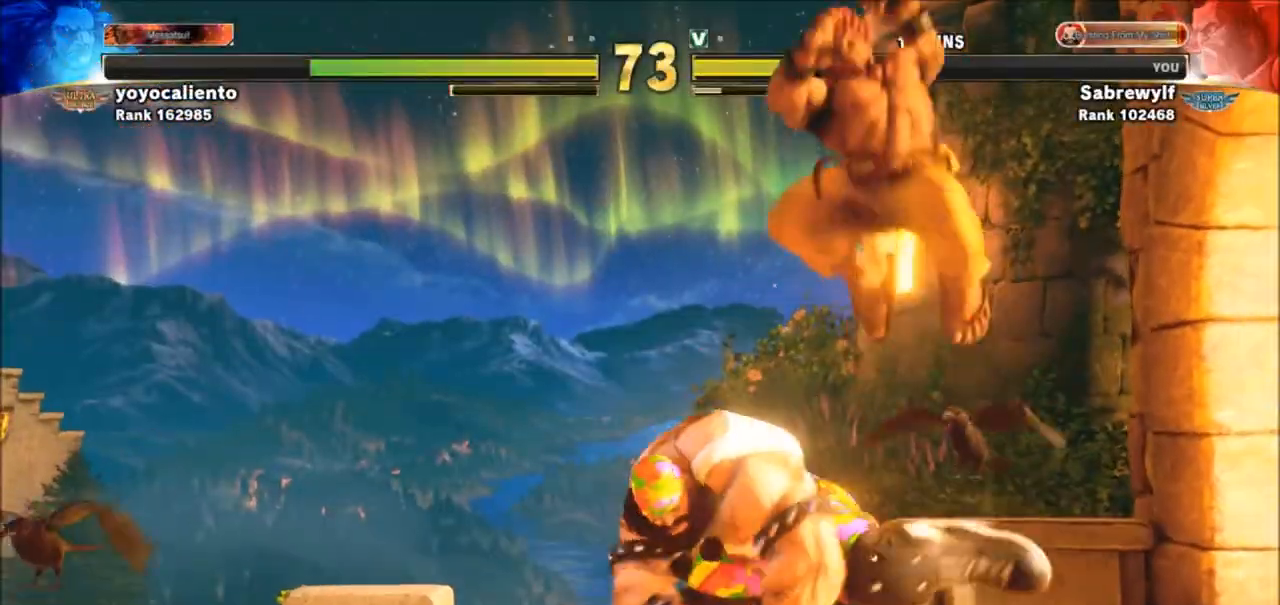
{"buttons": [], "left_stick": "down-left", "events": [[166, "left_stick", "center"], [233, "left_stick", "right"], [300, "left_stick", "down-left"]]}
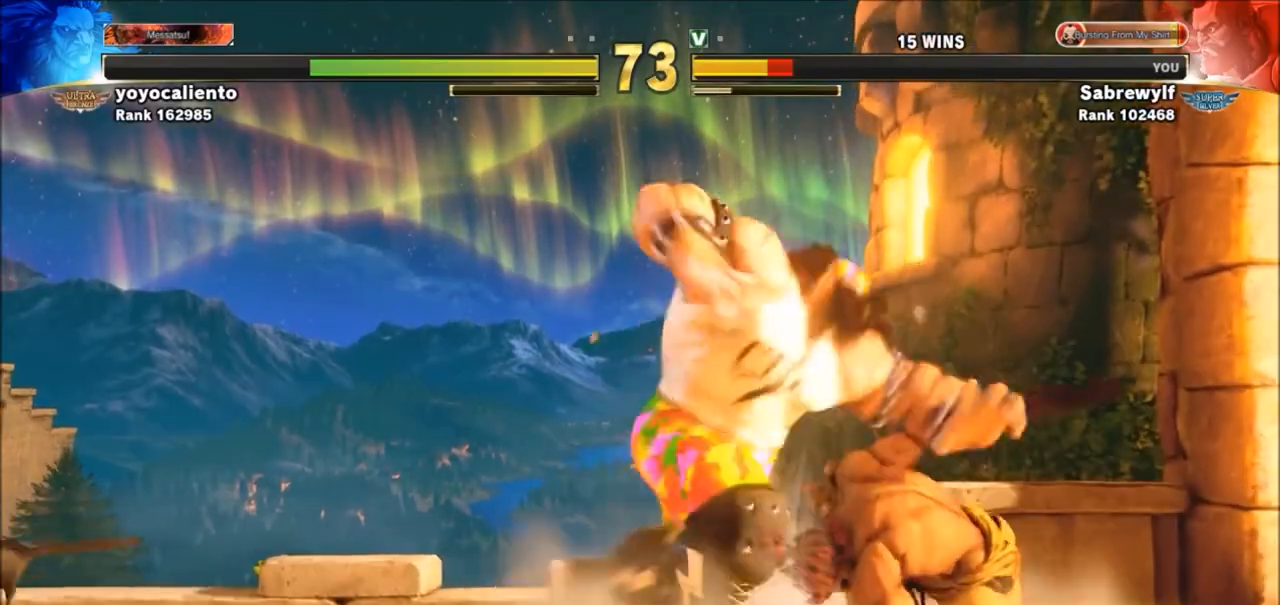
{"buttons": [], "left_stick": "down-left", "events": []}
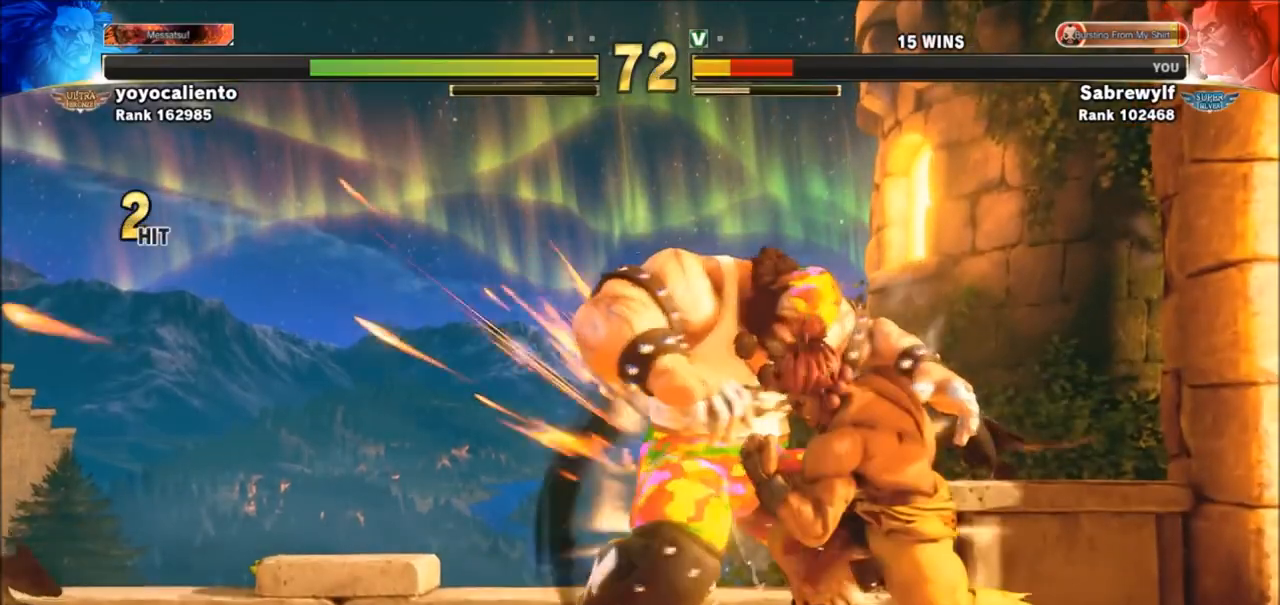
{"buttons": [], "left_stick": "down-left", "events": []}
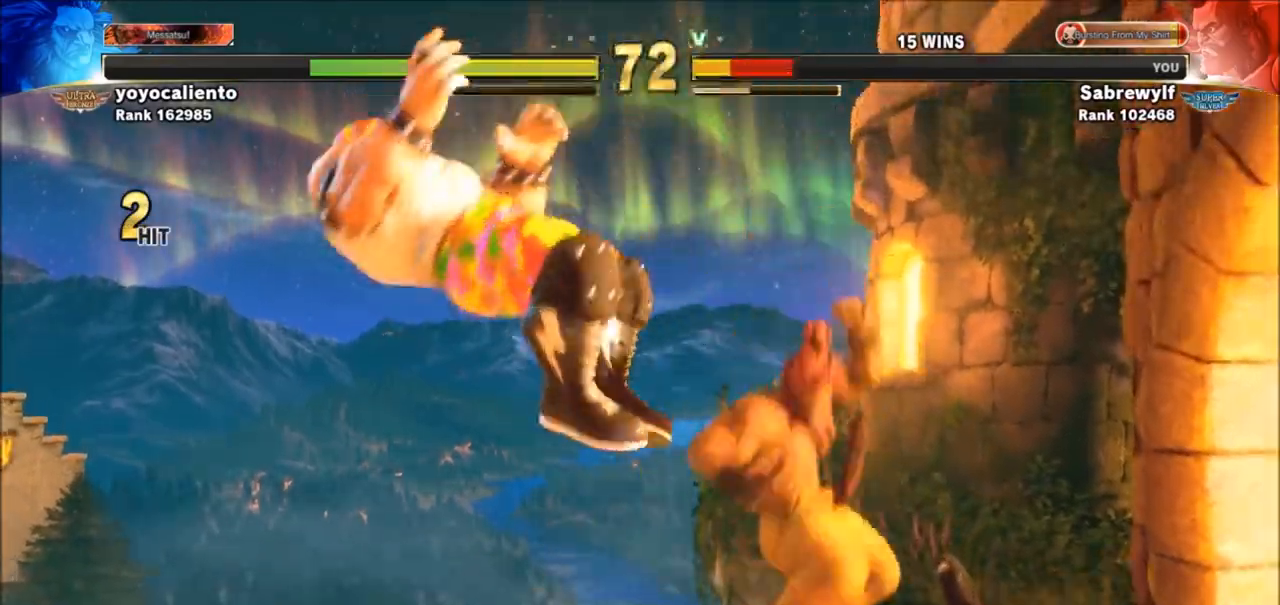
{"buttons": [], "left_stick": "down-left", "events": [[33, "left_stick", "center"], [100, "TRIANGLE", "down"], [134, "TRIANGLE", "up"], [234, "SQUARE", "down"], [234, "TRIANGLE", "down"], [267, "left_stick", "down-left"], [300, "SQUARE", "up"], [300, "TRIANGLE", "up"]]}
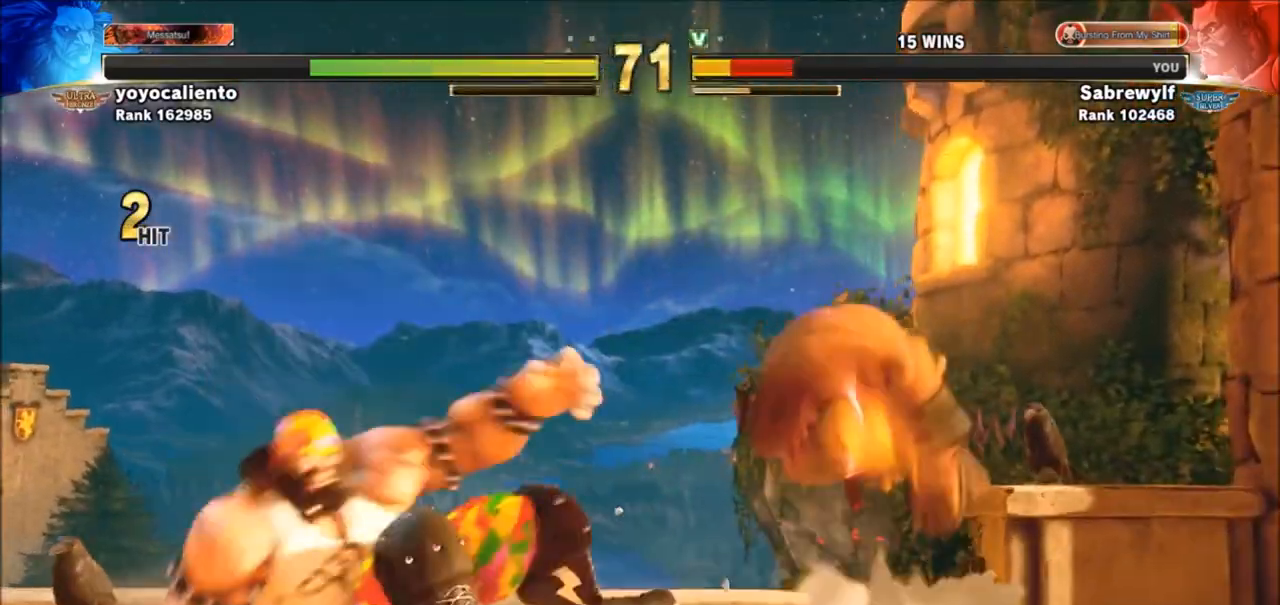
{"buttons": [], "left_stick": "left", "events": [[333, "left_stick", "left"]]}
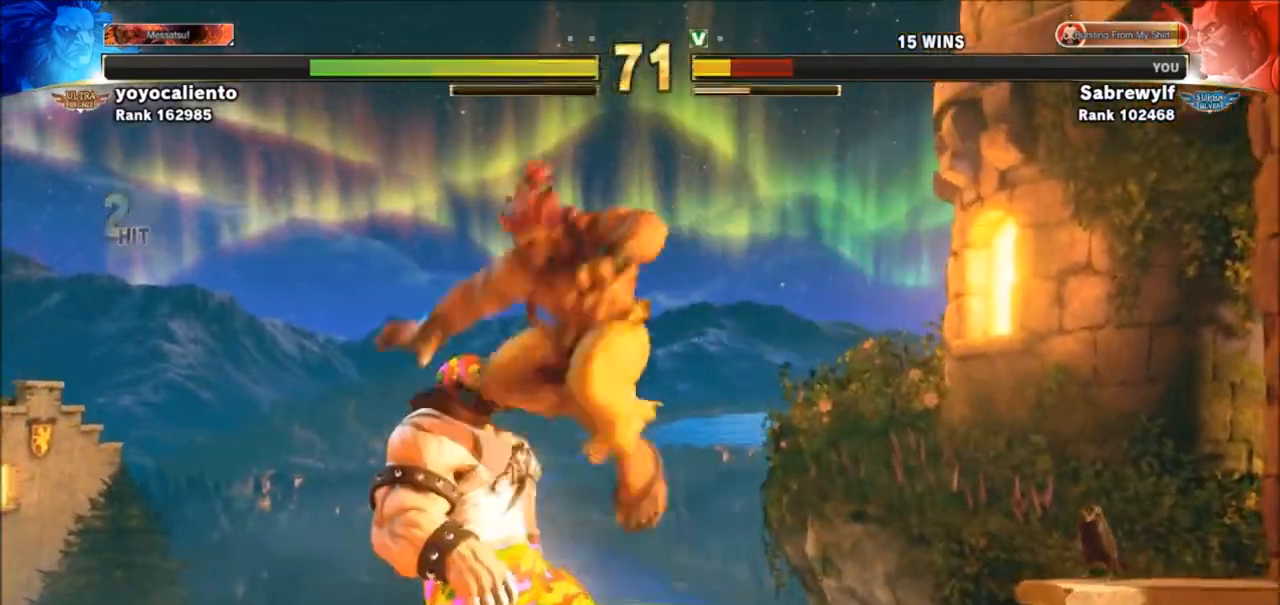
{"buttons": [], "left_stick": "center", "events": [[100, "CROSS", "down"], [100, "R2", "down"], [167, "CROSS", "up"], [167, "left_stick", "right"], [200, "CIRCLE", "down"], [200, "CROSS", "down"], [267, "CIRCLE", "up"], [267, "CROSS", "up"], [300, "R2", "up"], [367, "CROSS", "down"], [400, "CROSS", "up"], [467, "left_stick", "center"]]}
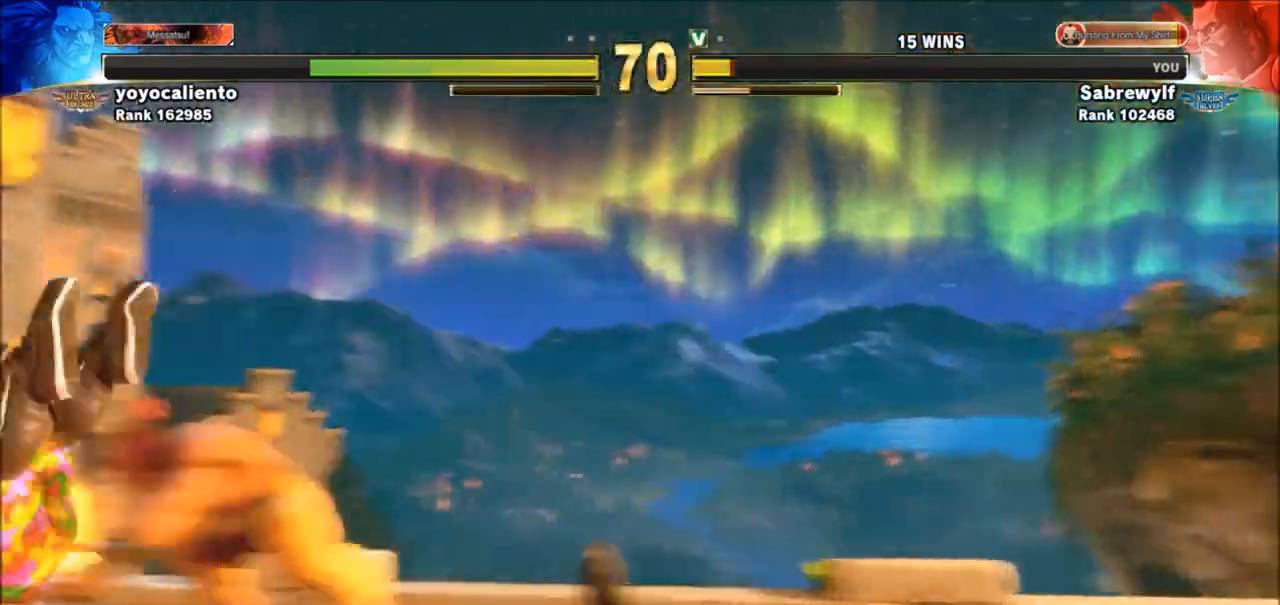
{"buttons": [], "left_stick": "center", "events": [[233, "SQUARE", "down"], [233, "TRIANGLE", "down"], [333, "SQUARE", "up"], [333, "TRIANGLE", "up"]]}
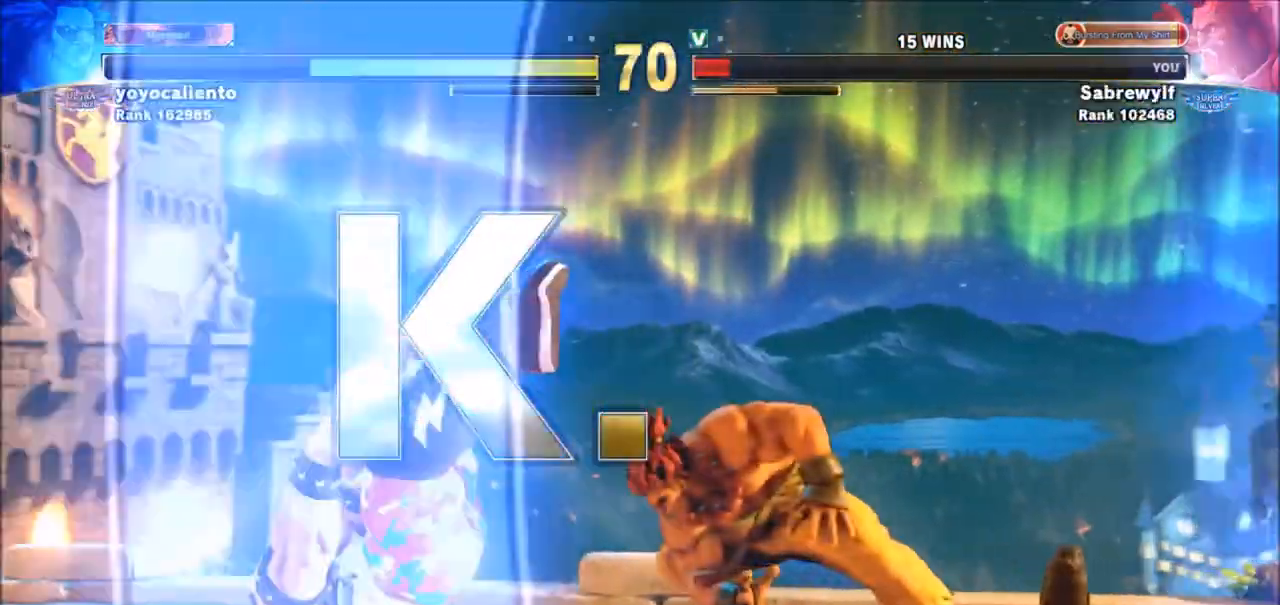
{"buttons": ["SQUARE", "TRIANGLE"], "left_stick": "center", "events": [[467, "SQUARE", "down"], [501, "TRIANGLE", "down"]]}
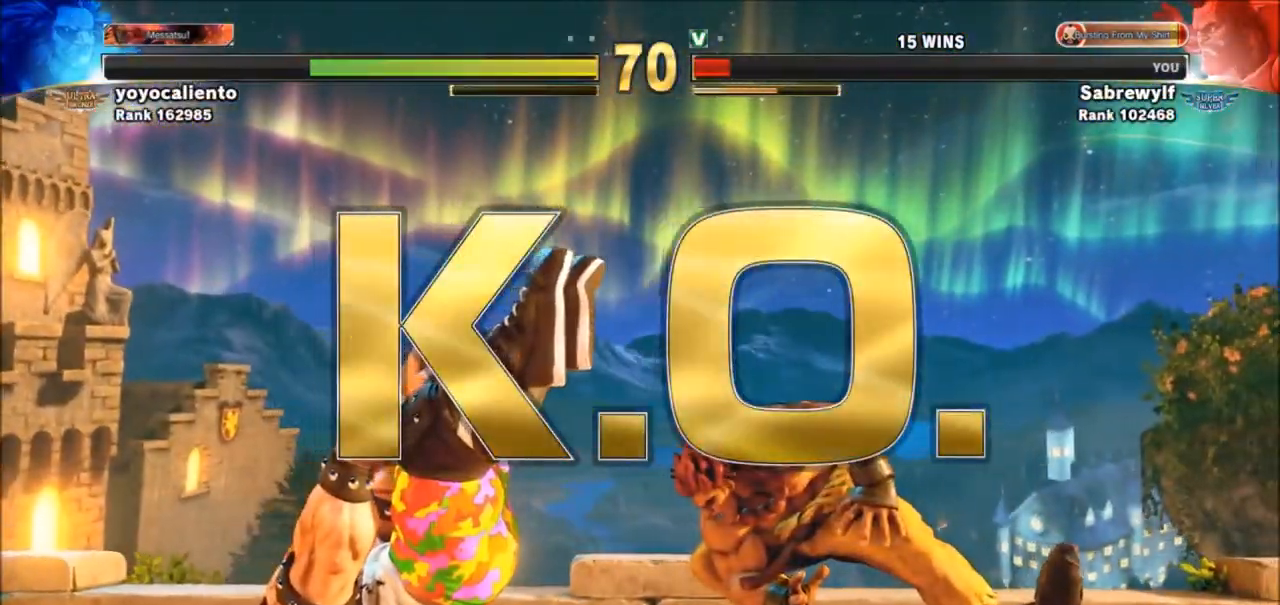
{"buttons": [], "left_stick": "center", "events": [[66, "SQUARE", "up"], [66, "TRIANGLE", "up"]]}
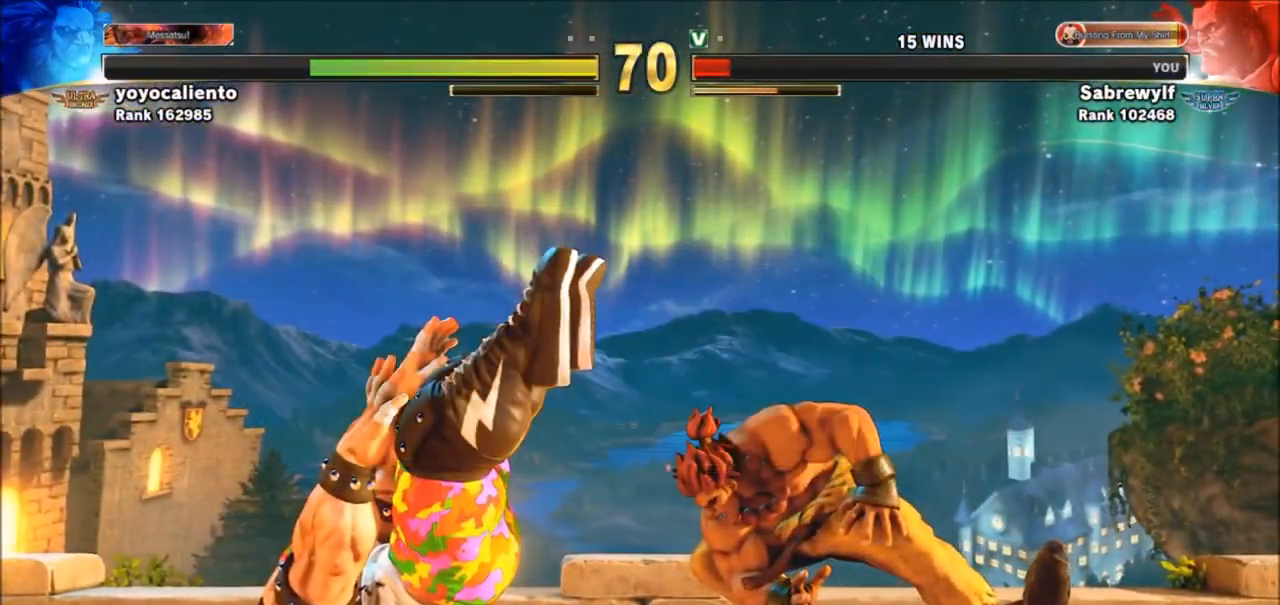
{"buttons": [], "left_stick": "center", "events": [[33, "SQUARE", "down"], [33, "TRIANGLE", "down"], [167, "SQUARE", "up"], [167, "TRIANGLE", "up"]]}
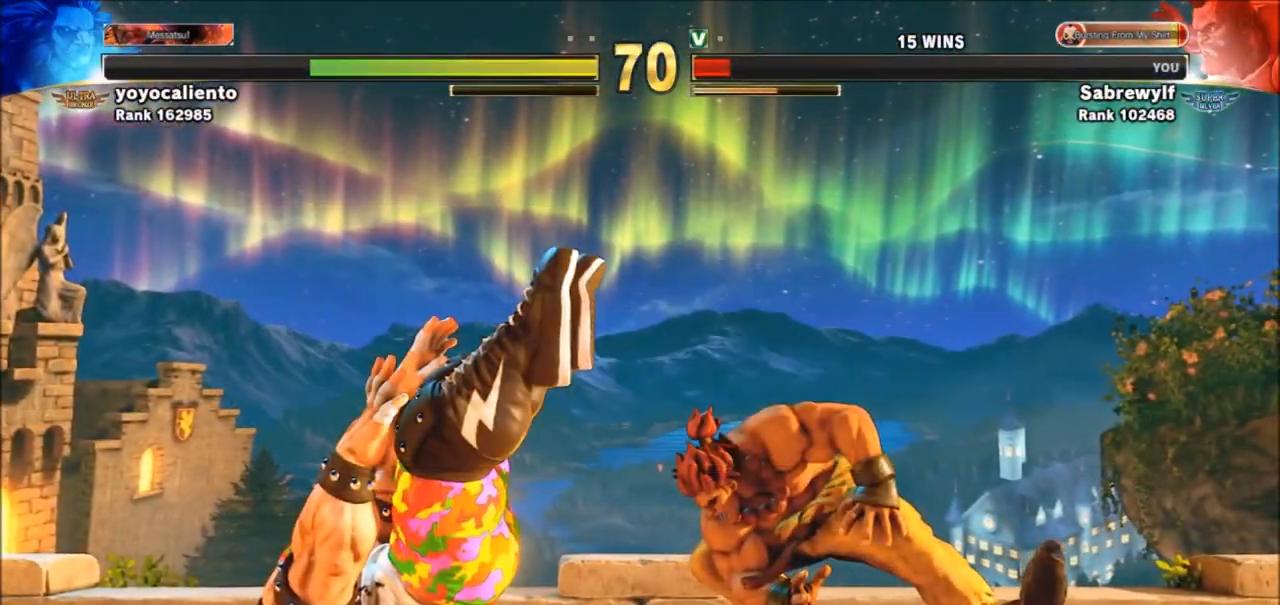
{"buttons": [], "left_stick": "center", "events": [[66, "SQUARE", "down"], [66, "TRIANGLE", "down"], [200, "SQUARE", "up"], [200, "TRIANGLE", "up"]]}
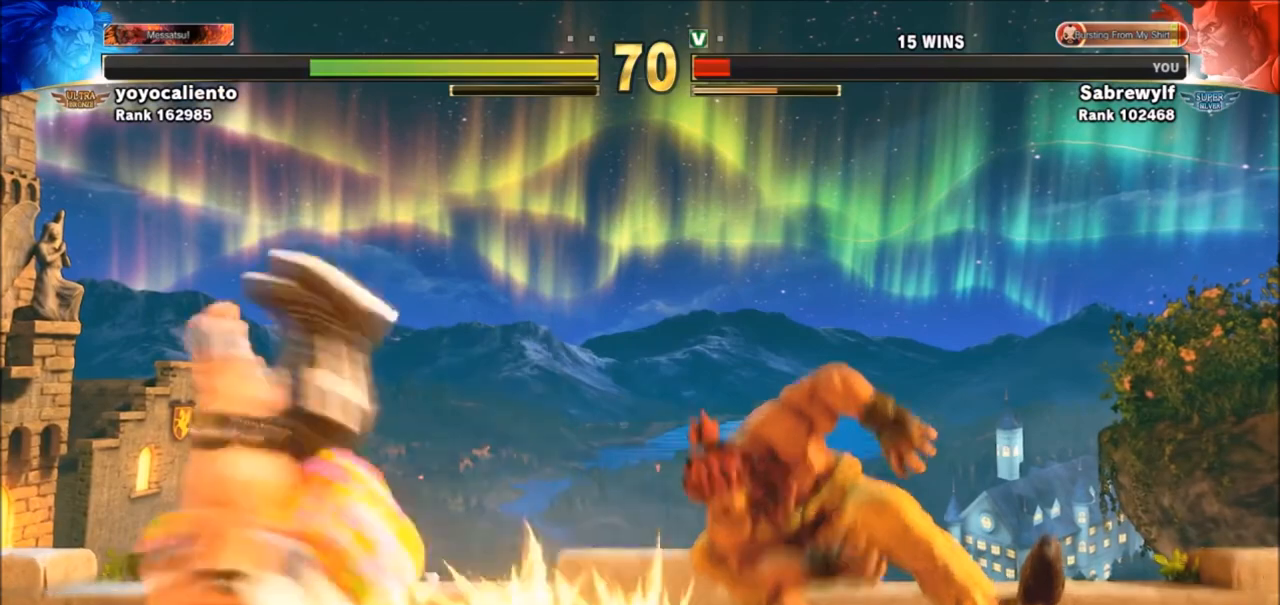
{"buttons": [], "left_stick": "center", "events": []}
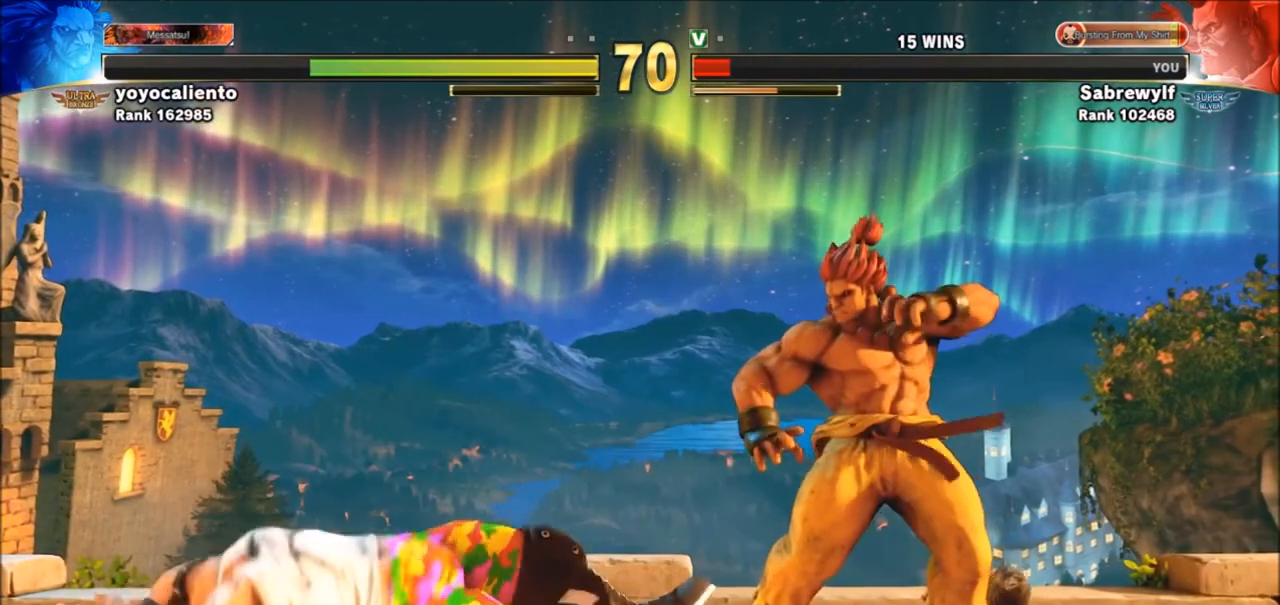
{"buttons": ["SQUARE", "TRIANGLE"], "left_stick": "center", "events": [[33, "SQUARE", "down"], [33, "TRIANGLE", "down"], [166, "TRIANGLE", "up"], [200, "SQUARE", "up"], [500, "SQUARE", "down"], [500, "TRIANGLE", "down"]]}
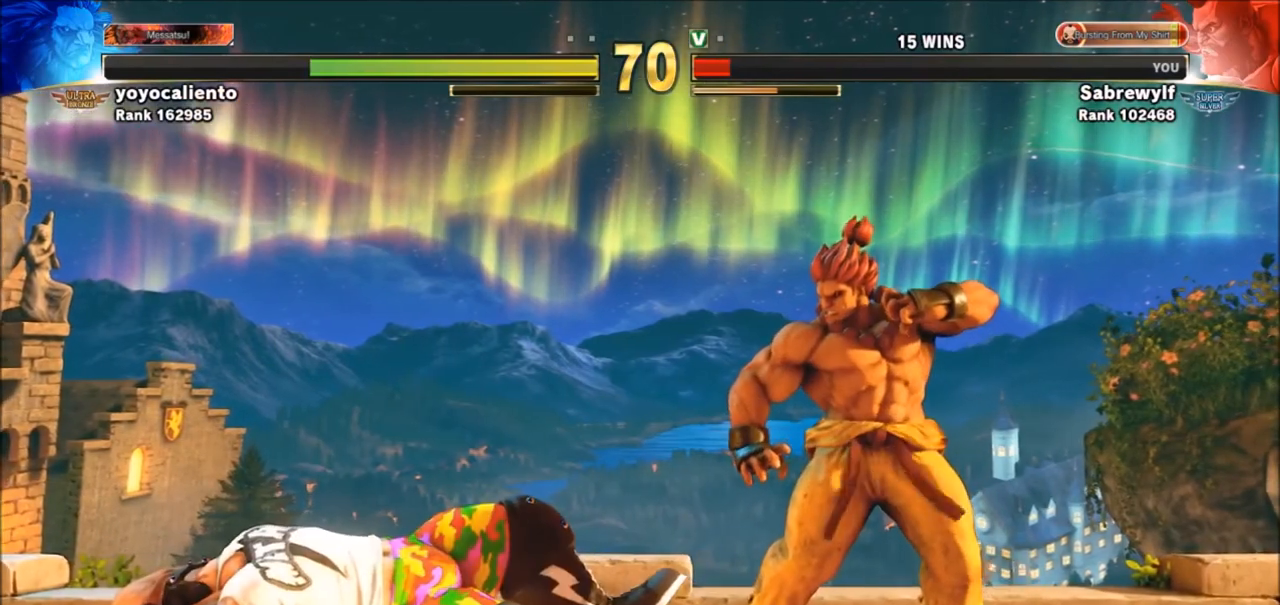
{"buttons": [], "left_stick": "center", "events": [[100, "TRIANGLE", "up"], [134, "SQUARE", "up"]]}
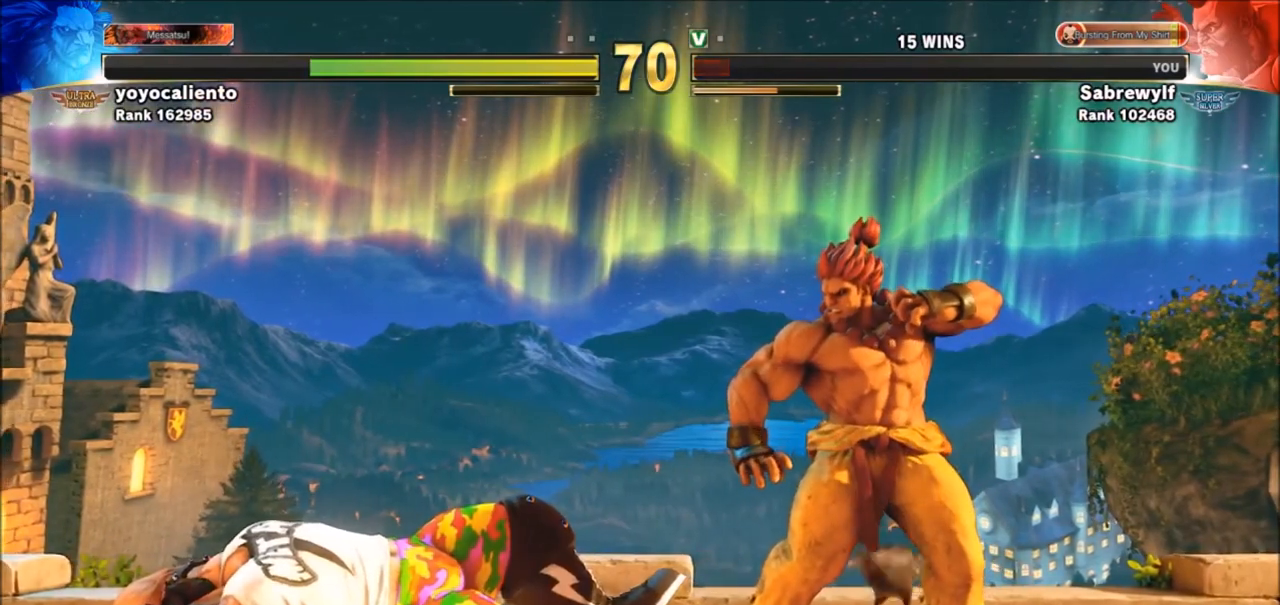
{"buttons": [], "left_stick": "center", "events": []}
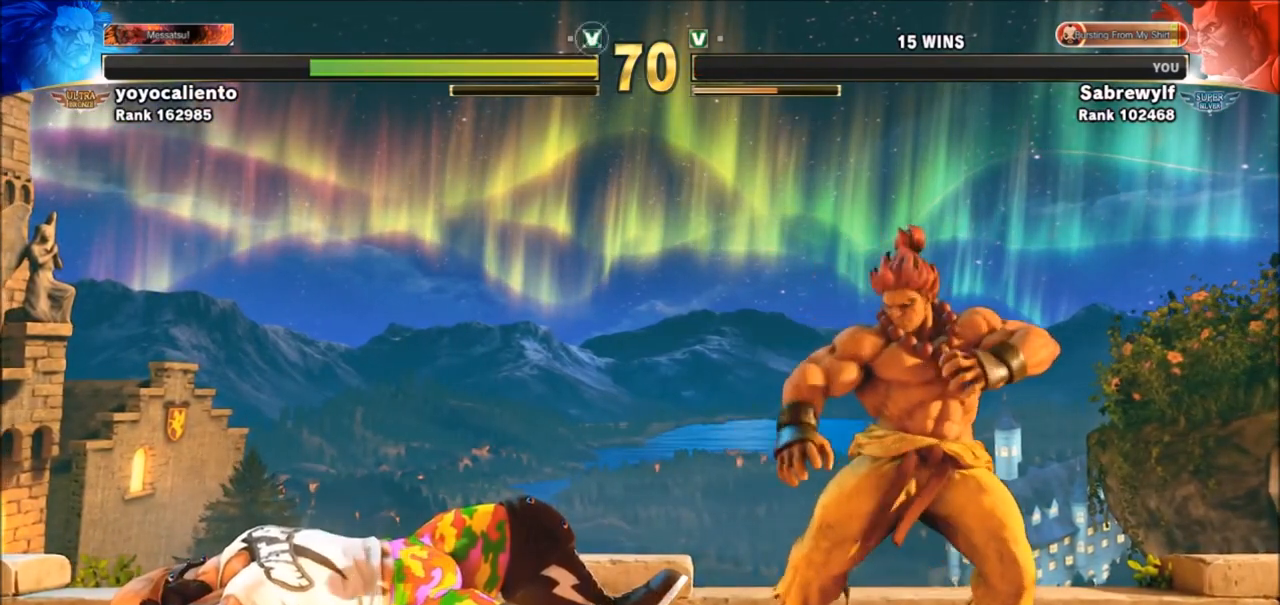
{"buttons": [], "left_stick": "center", "events": [[134, "SQUARE", "down"], [134, "TRIANGLE", "down"], [234, "SQUARE", "up"], [234, "TRIANGLE", "up"]]}
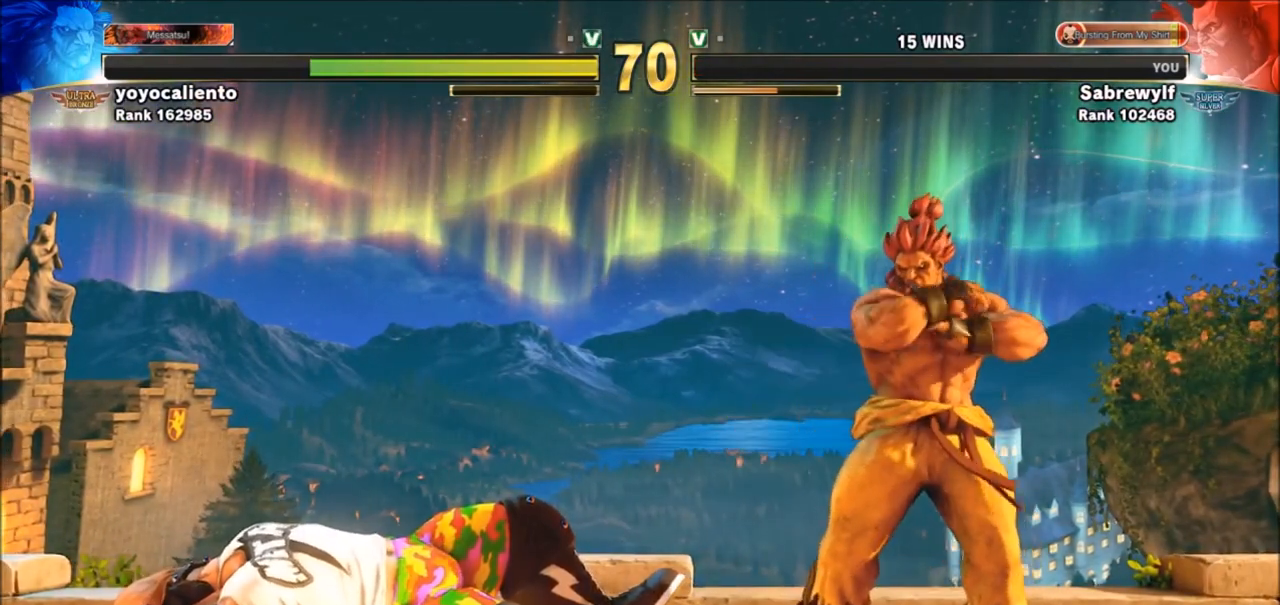
{"buttons": [], "left_stick": "center", "events": []}
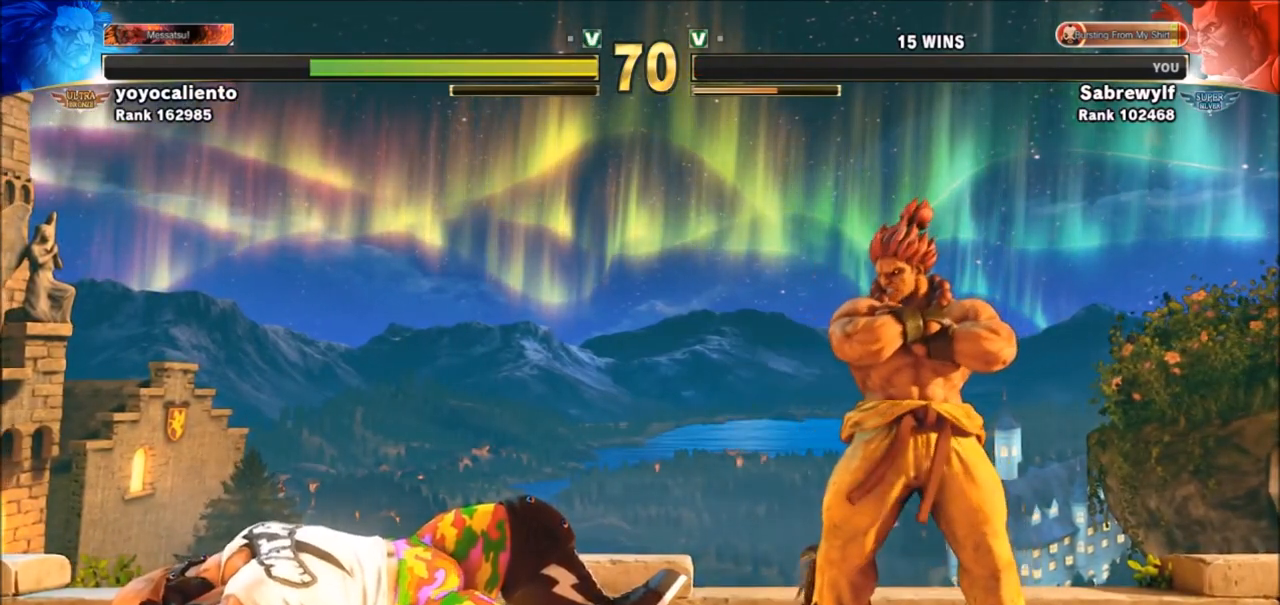
{"buttons": [], "left_stick": "center", "events": []}
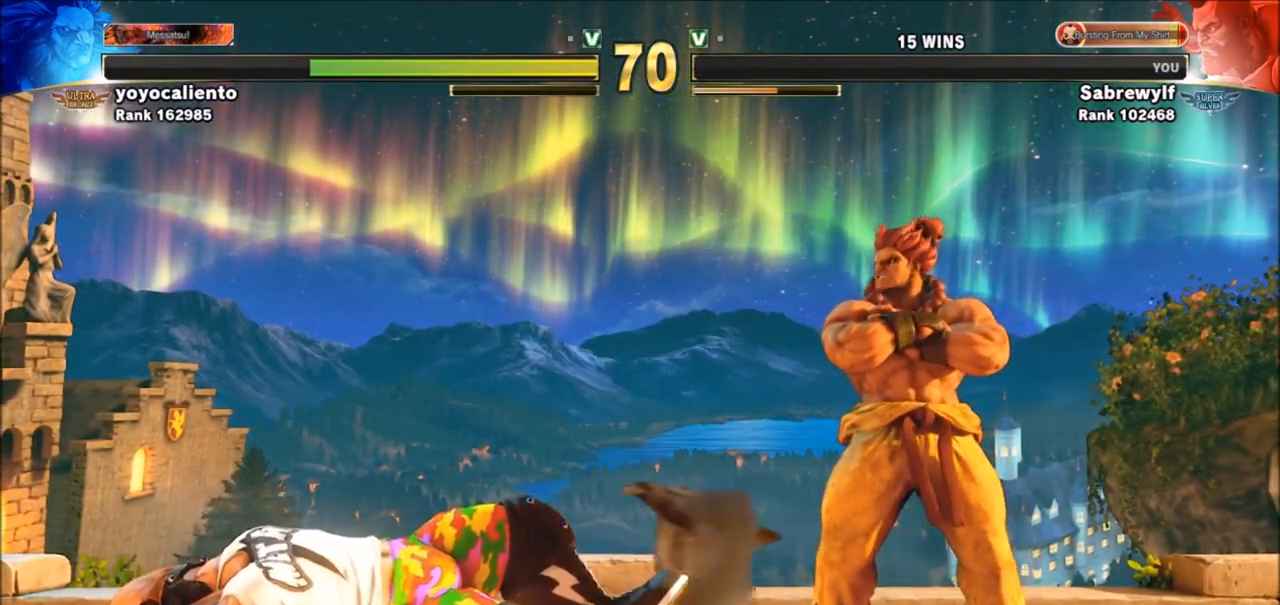
{"buttons": [], "left_stick": "center", "events": []}
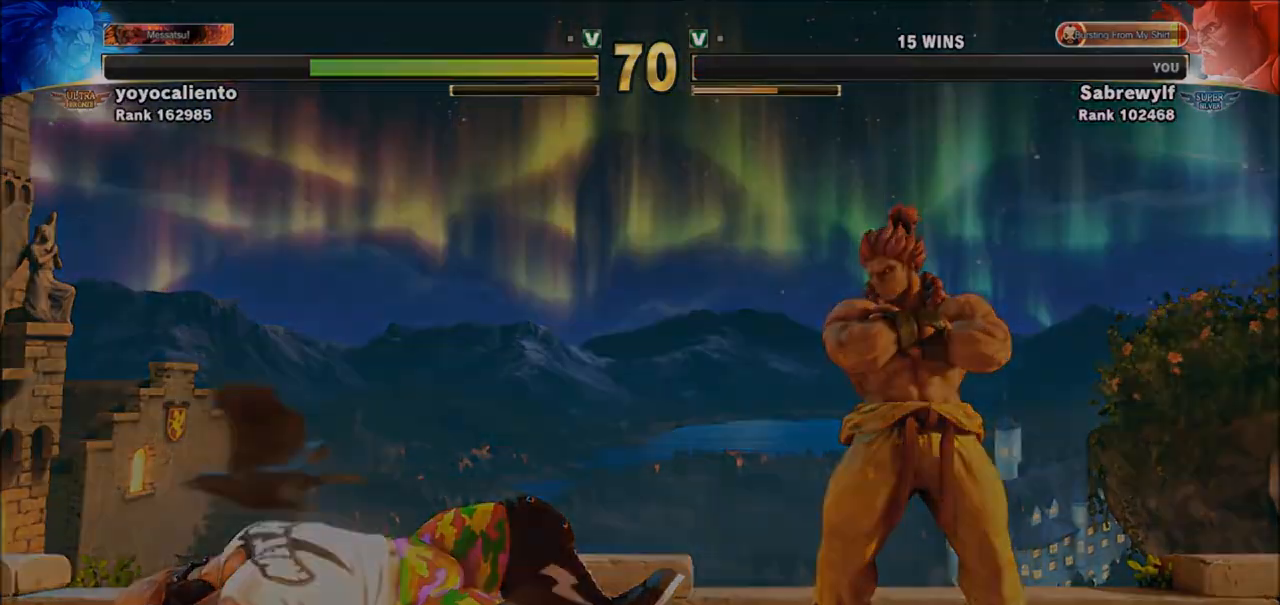
{"buttons": [], "left_stick": "center", "events": [[267, "TRIANGLE", "down"], [300, "SQUARE", "down"], [467, "SQUARE", "up"], [467, "TRIANGLE", "up"]]}